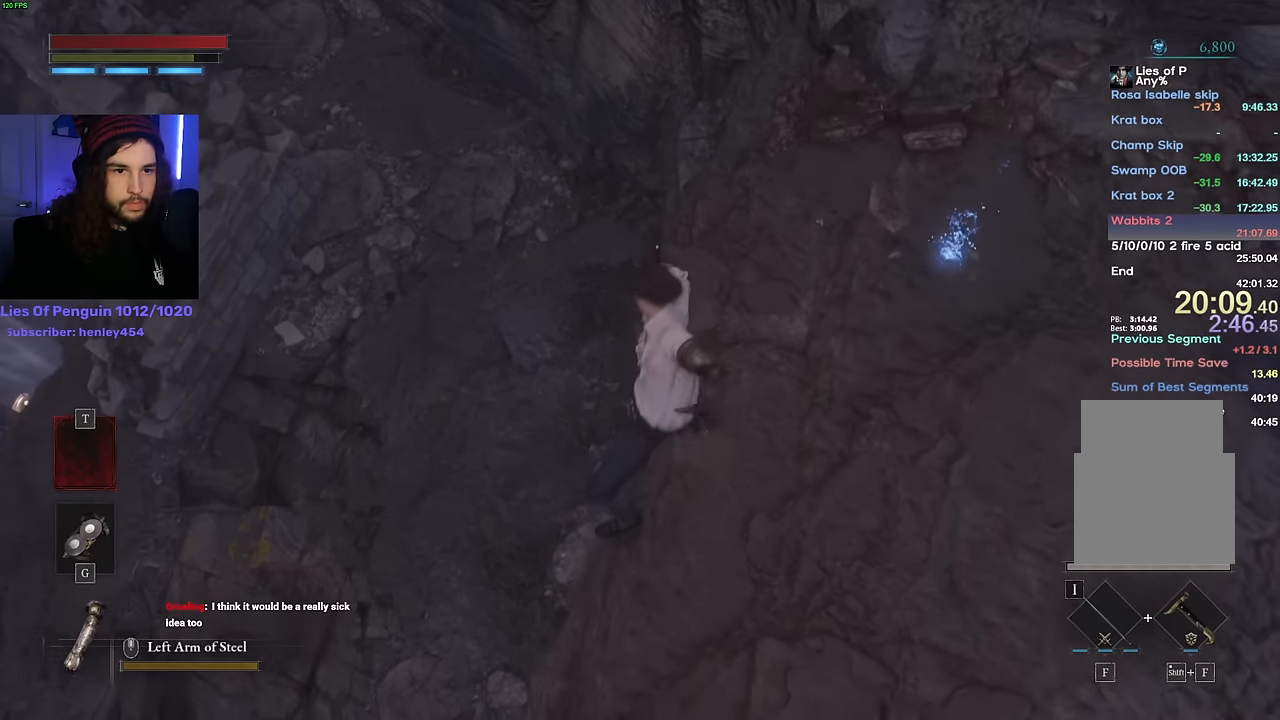
Gameplay with keyboard and mouse; each line is a JSON object with the keys and mouse buttons held at the frame after it. "events" lists presses ("down") and releases ("up") of "1", "2", "3", "4", "5", "6", "a", "alt", "b", "c", "caps_lock", "ctrl", "d", "e", "escape", "f", "g", "q", "r", "s", "shift", "space", "t", "tab", "v", "w", "x", "y", "z", "mouse_left", "mouse_wheel", "mouse_right", "mouse_mb4" and "mouse_mb5" between this image and that frame as [ms after this image, input, new state], when the widget could be followed in between. "mouse_left", "mouse_wheel", "mouse_right", "mouse_mb4", "mouse_mb5" = the "left", "wheel", "right", "mb4", "mb5" buttons of the "mouse" list. No other keys are recorded. "wheel" means that the mouse wheel is clicked or scrolled. Mouse movement is not recorded.
{"keys": [], "mouse": ["right"], "events": []}
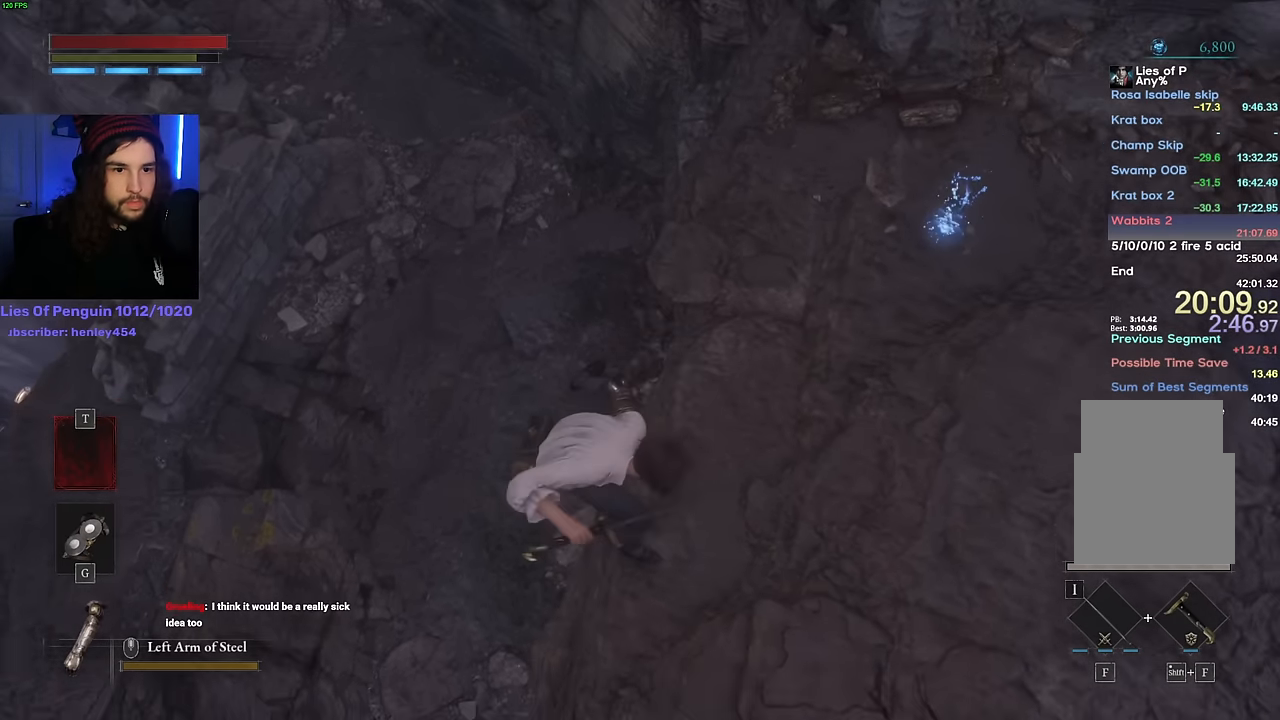
{"keys": [], "mouse": ["right"], "events": []}
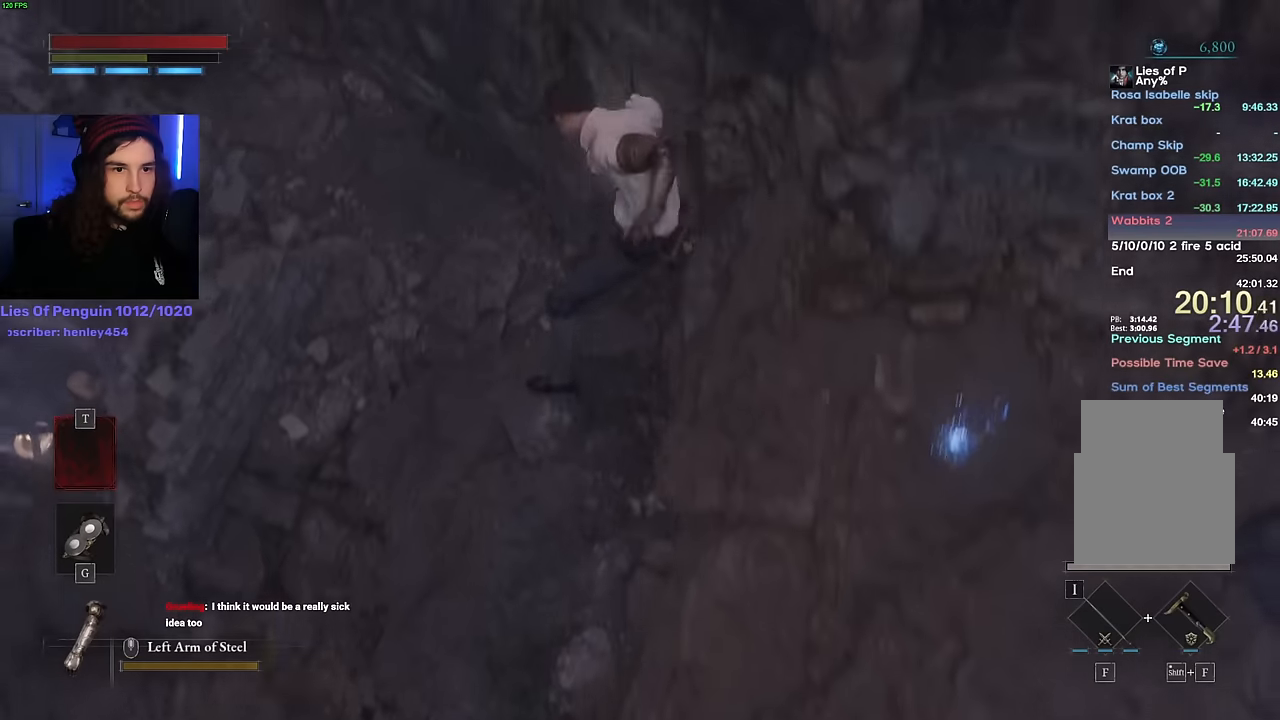
{"keys": ["w"], "mouse": [], "events": [[117, "mouse_right", "up"], [233, "w", "down"], [283, "space", "down"], [400, "space", "up"]]}
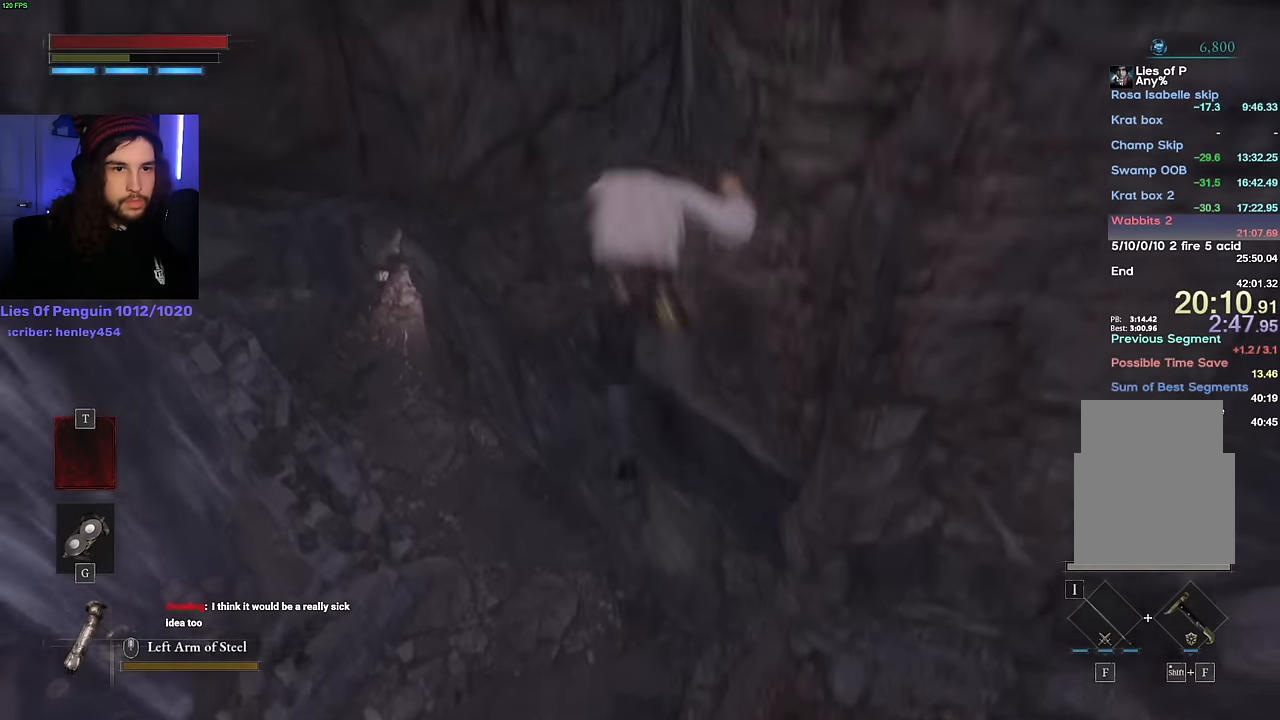
{"keys": ["w"], "mouse": [], "events": [[383, "space", "down"], [467, "space", "up"]]}
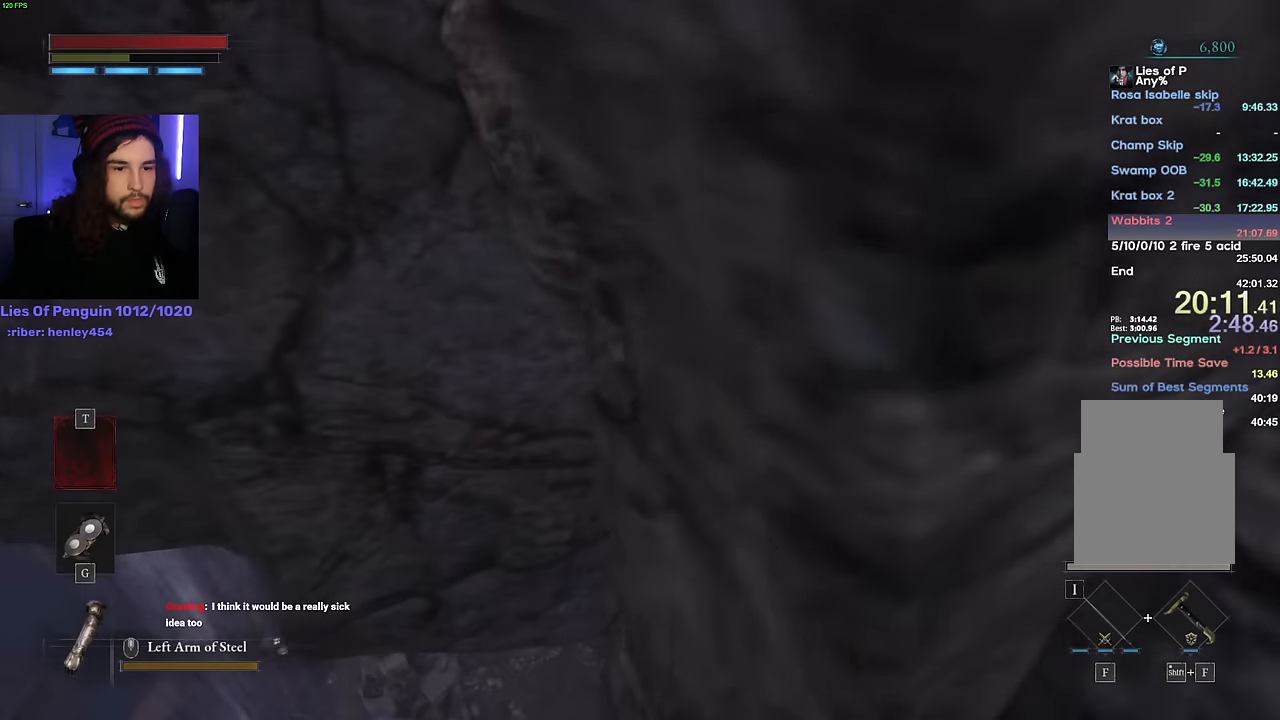
{"keys": ["w"], "mouse": [], "events": [[50, "space", "down"], [100, "space", "up"], [183, "space", "down"], [233, "space", "up"], [300, "space", "down"], [367, "space", "up"]]}
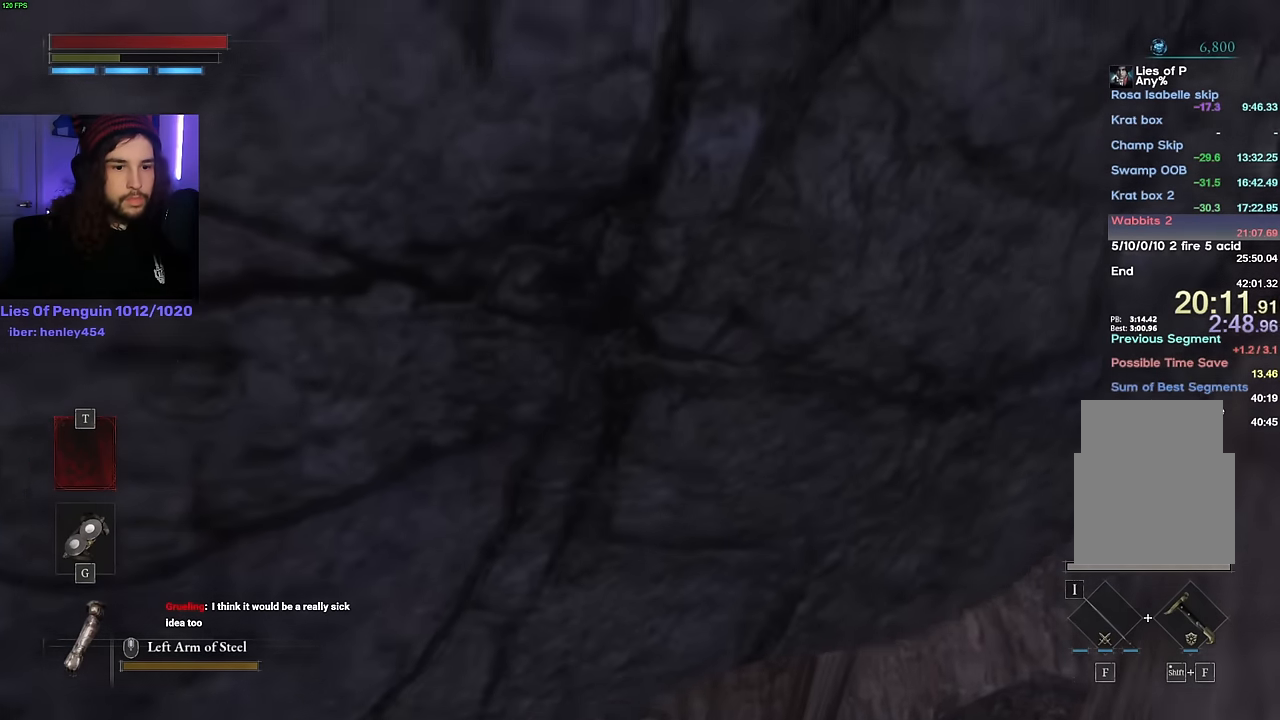
{"keys": ["space", "w"], "mouse": [], "events": [[167, "space", "down"]]}
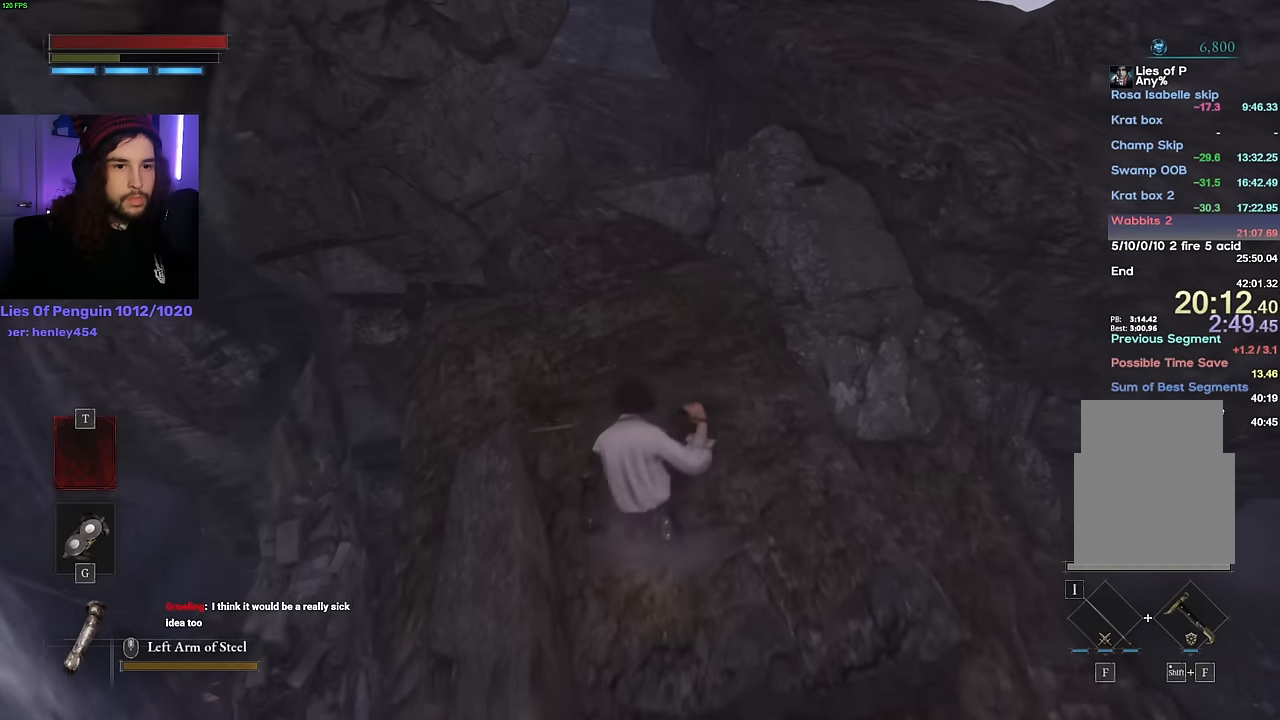
{"keys": ["space", "w"], "mouse": [], "events": []}
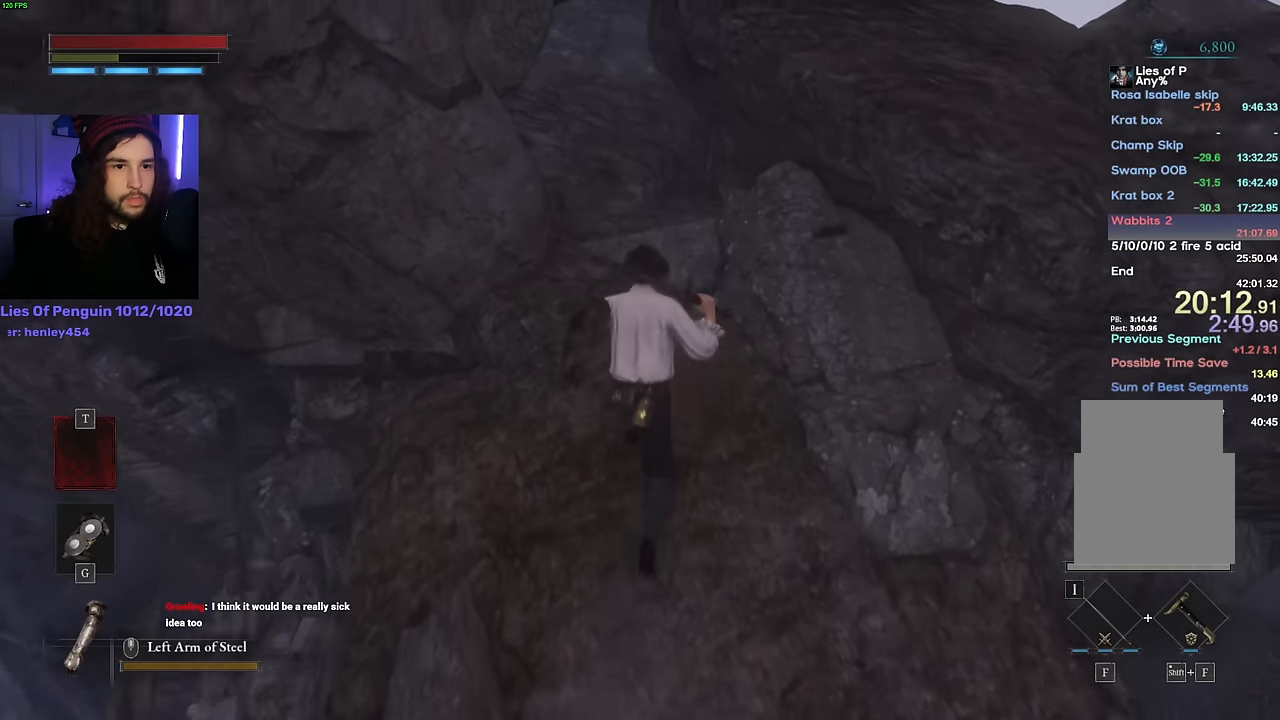
{"keys": ["w"], "mouse": [], "events": [[67, "space", "up"]]}
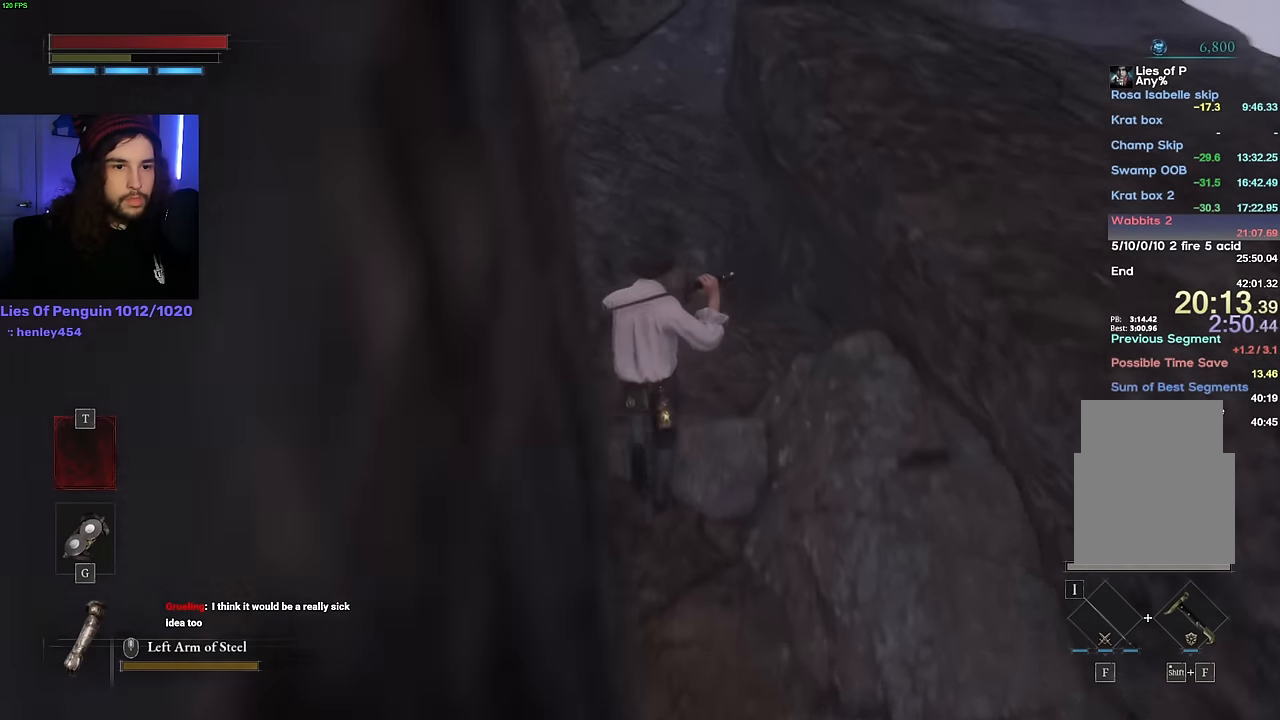
{"keys": ["w"], "mouse": [], "events": [[233, "space", "down"], [317, "space", "up"]]}
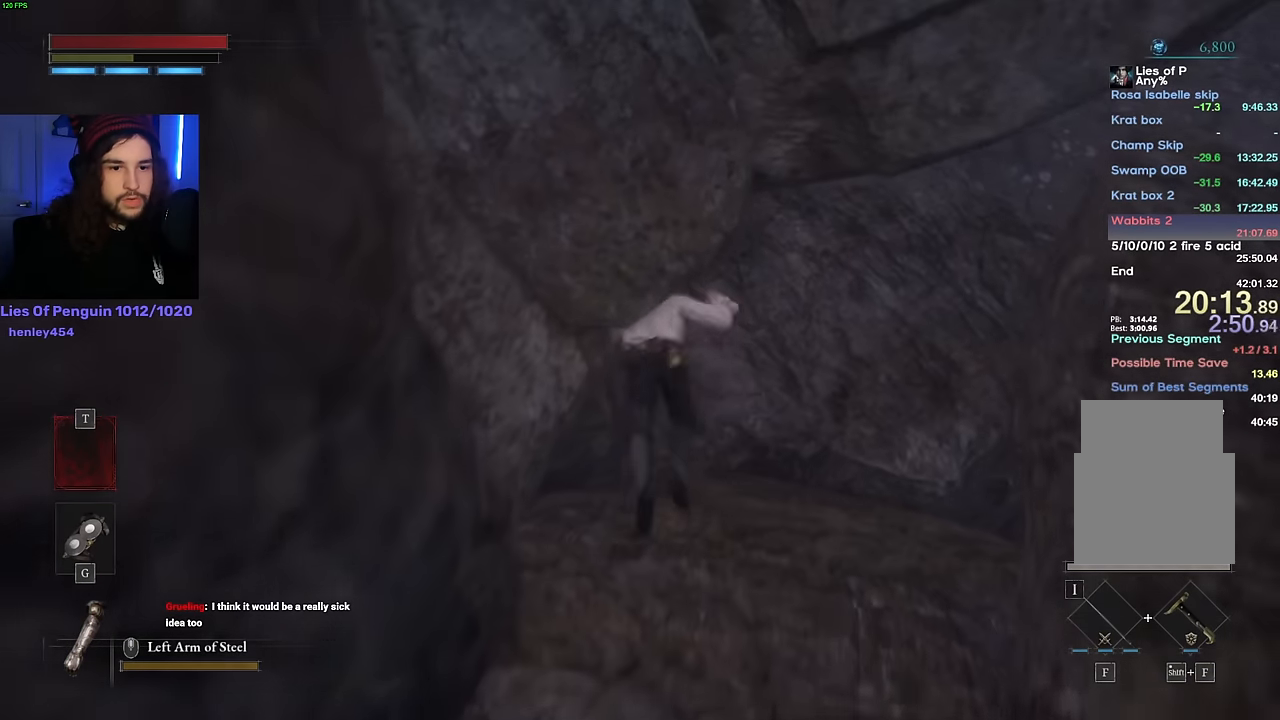
{"keys": ["w"], "mouse": [], "events": []}
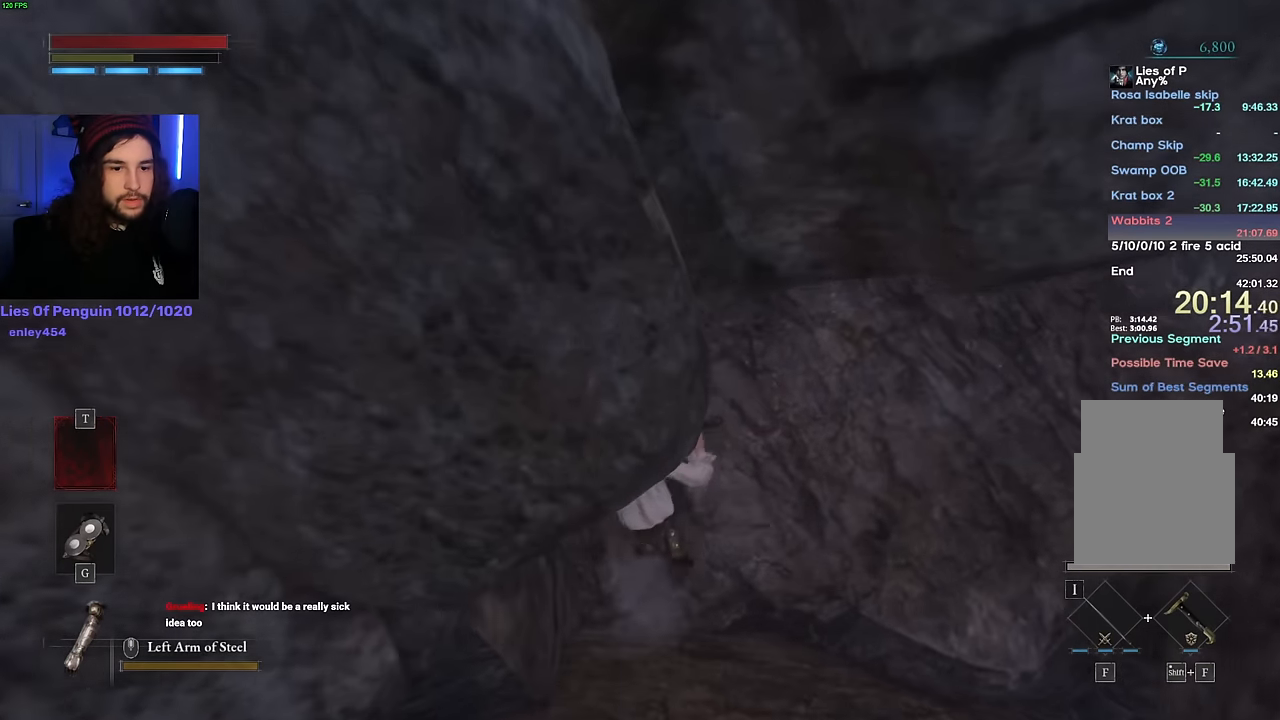
{"keys": ["w"], "mouse": [], "events": []}
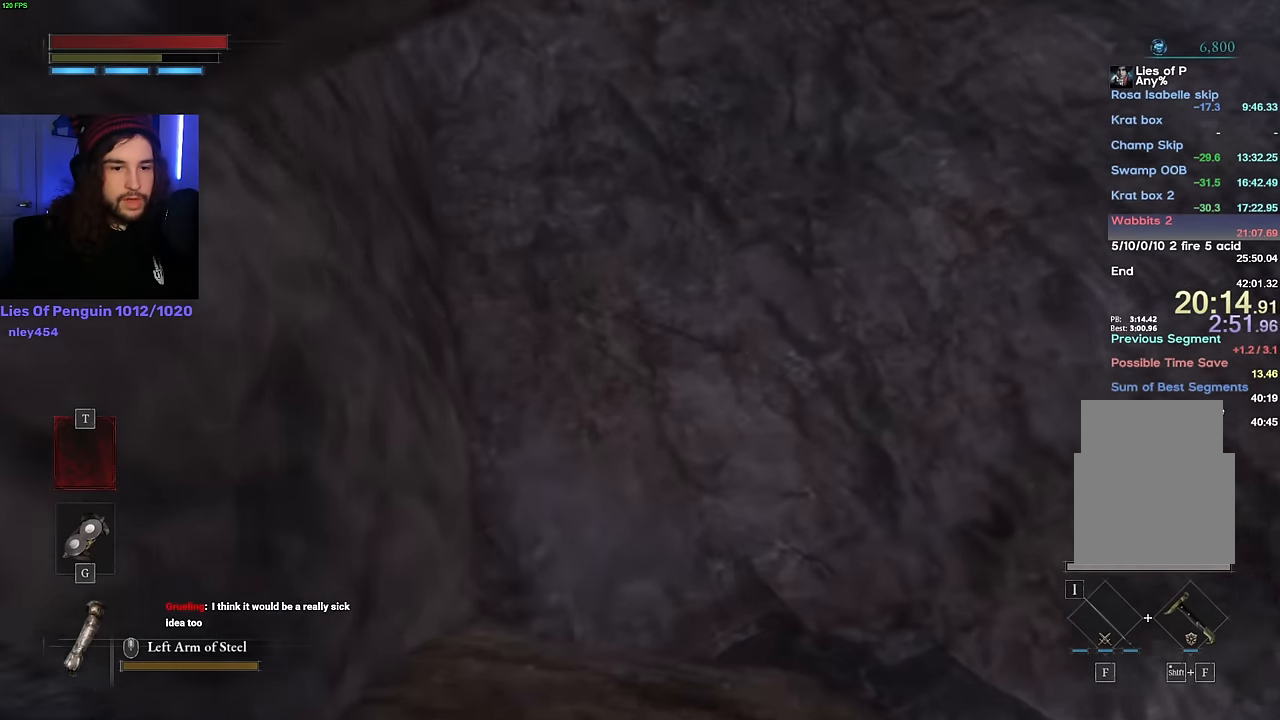
{"keys": ["space", "w"], "mouse": [], "events": [[333, "space", "down"], [417, "space", "up"], [500, "space", "down"]]}
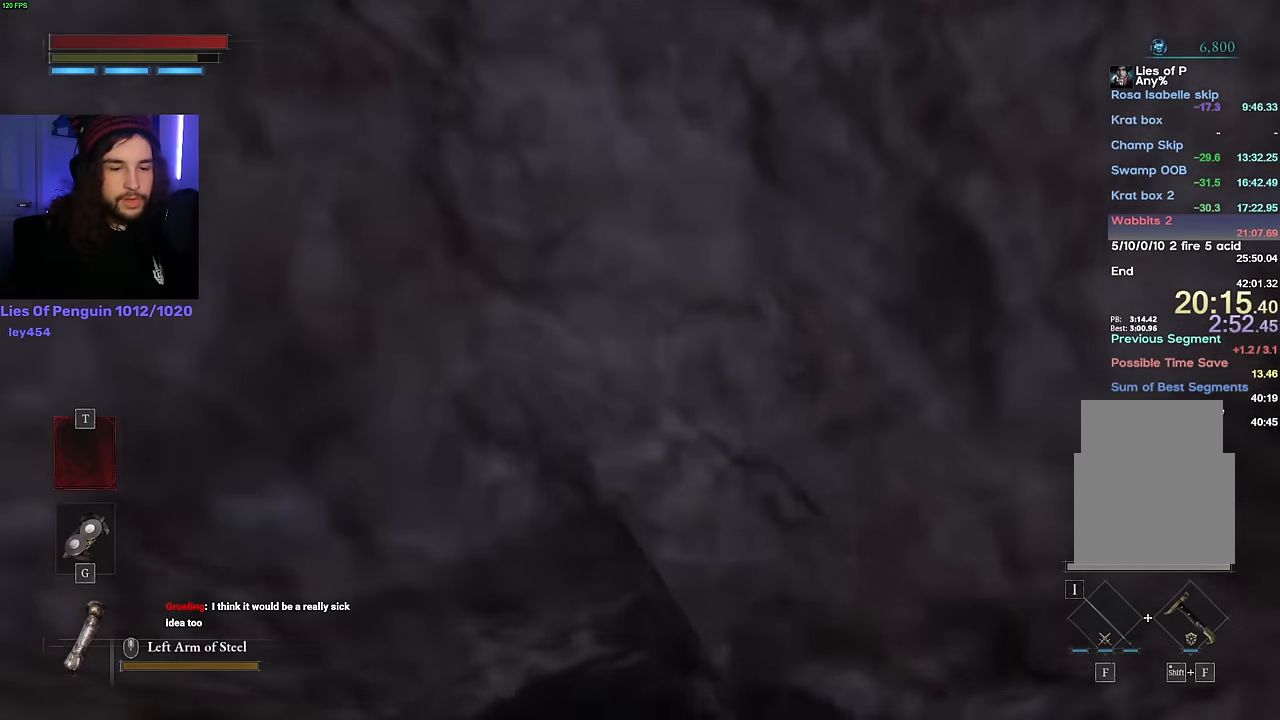
{"keys": ["w"], "mouse": [], "events": [[67, "space", "up"], [133, "space", "down"], [217, "space", "up"], [267, "space", "down"], [350, "space", "up"], [400, "space", "down"], [467, "space", "up"]]}
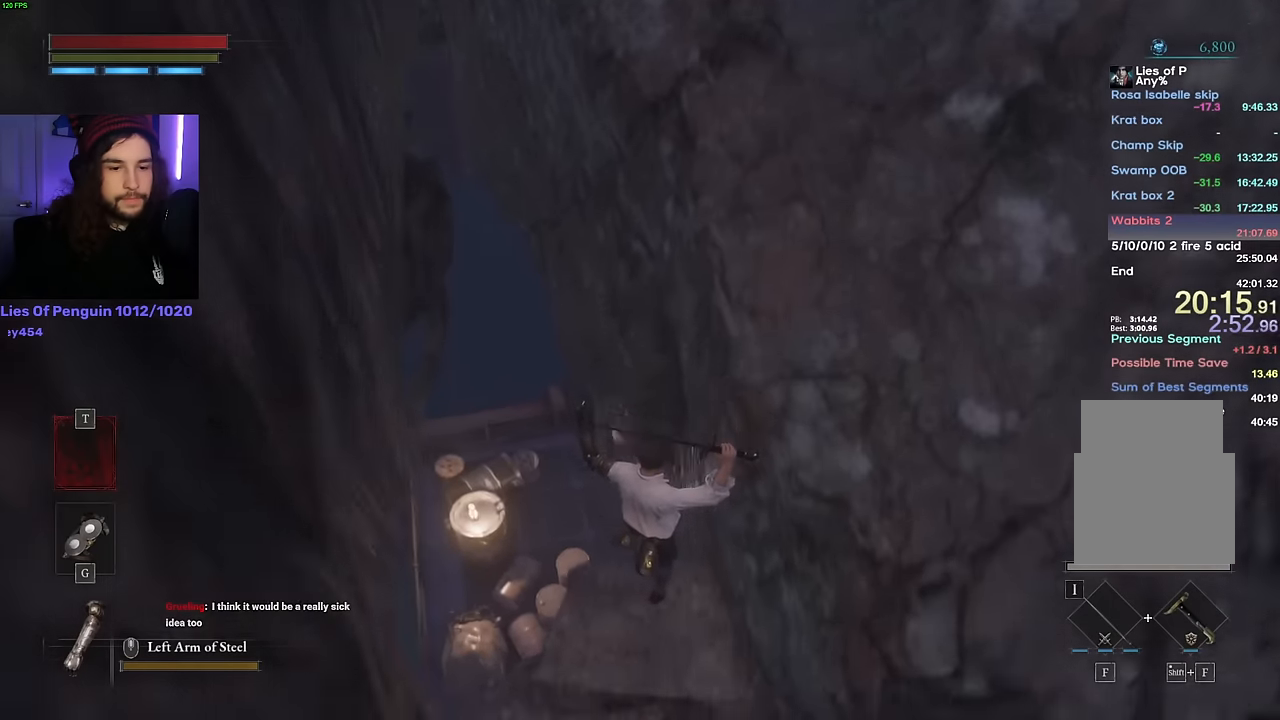
{"keys": ["w"], "mouse": [], "events": [[50, "space", "down"], [100, "space", "up"], [167, "space", "down"], [250, "space", "up"]]}
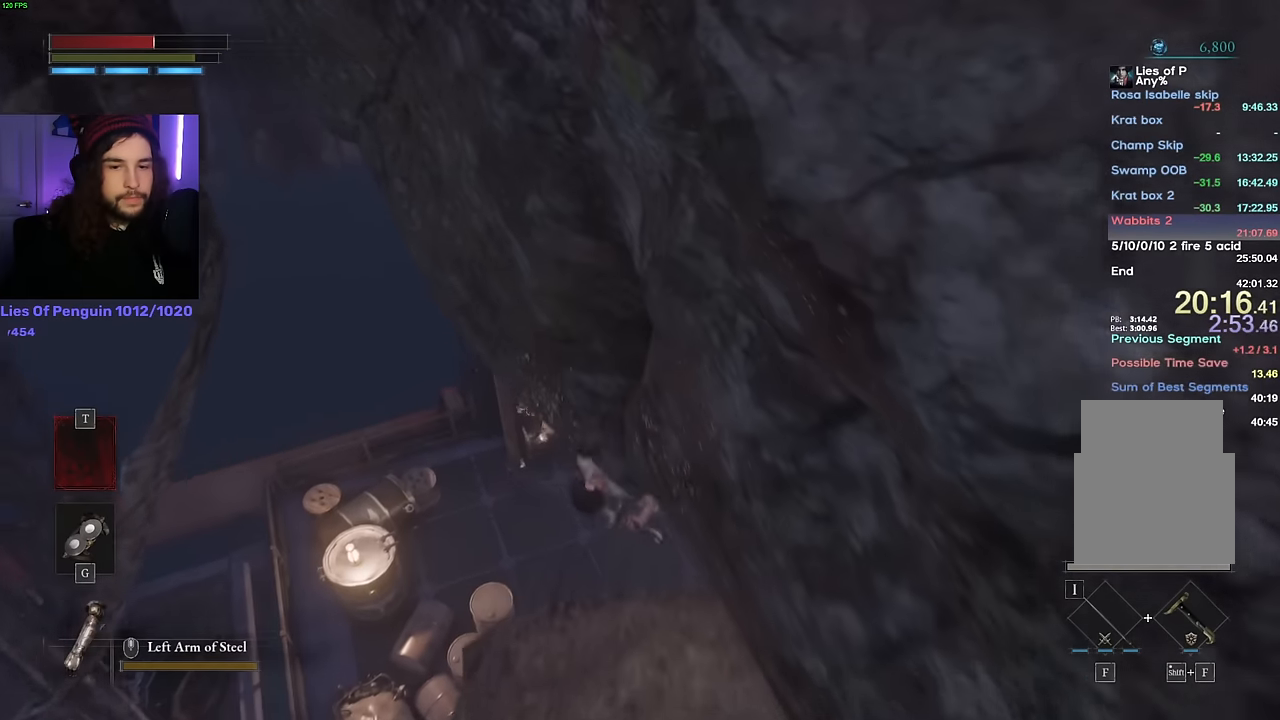
{"keys": ["w"], "mouse": [], "events": [[200, "space", "down"], [284, "space", "up"], [367, "space", "down"], [450, "space", "up"]]}
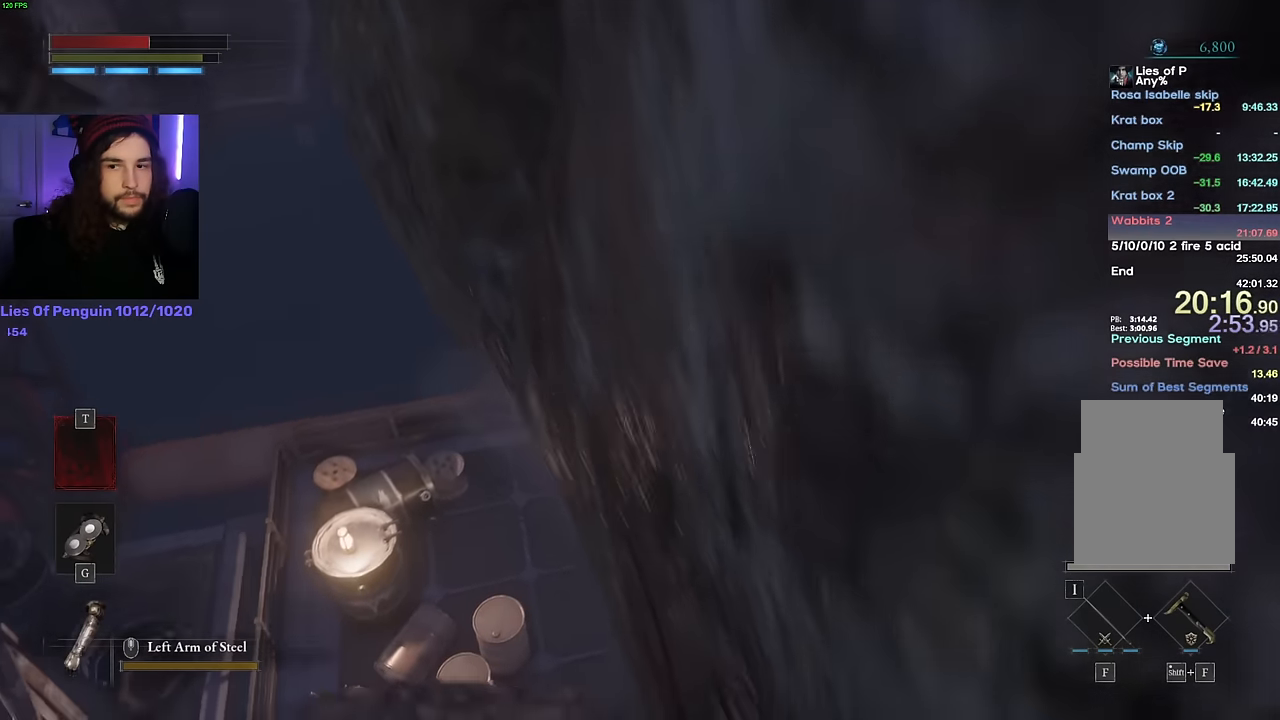
{"keys": ["w"], "mouse": [], "events": [[17, "space", "down"], [100, "space", "up"], [167, "space", "down"], [250, "space", "up"], [300, "space", "down"], [384, "space", "up"], [450, "space", "down"], [500, "space", "up"]]}
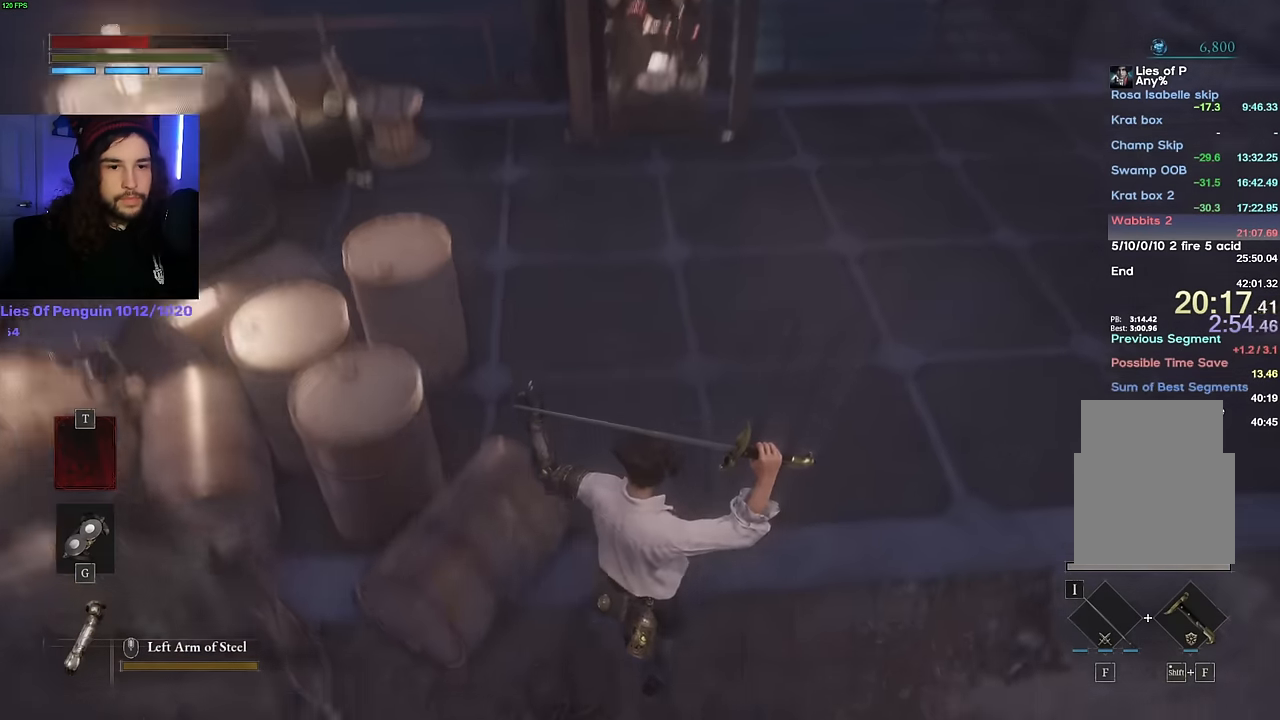
{"keys": ["w"], "mouse": [], "events": [[84, "space", "down"], [484, "space", "up"]]}
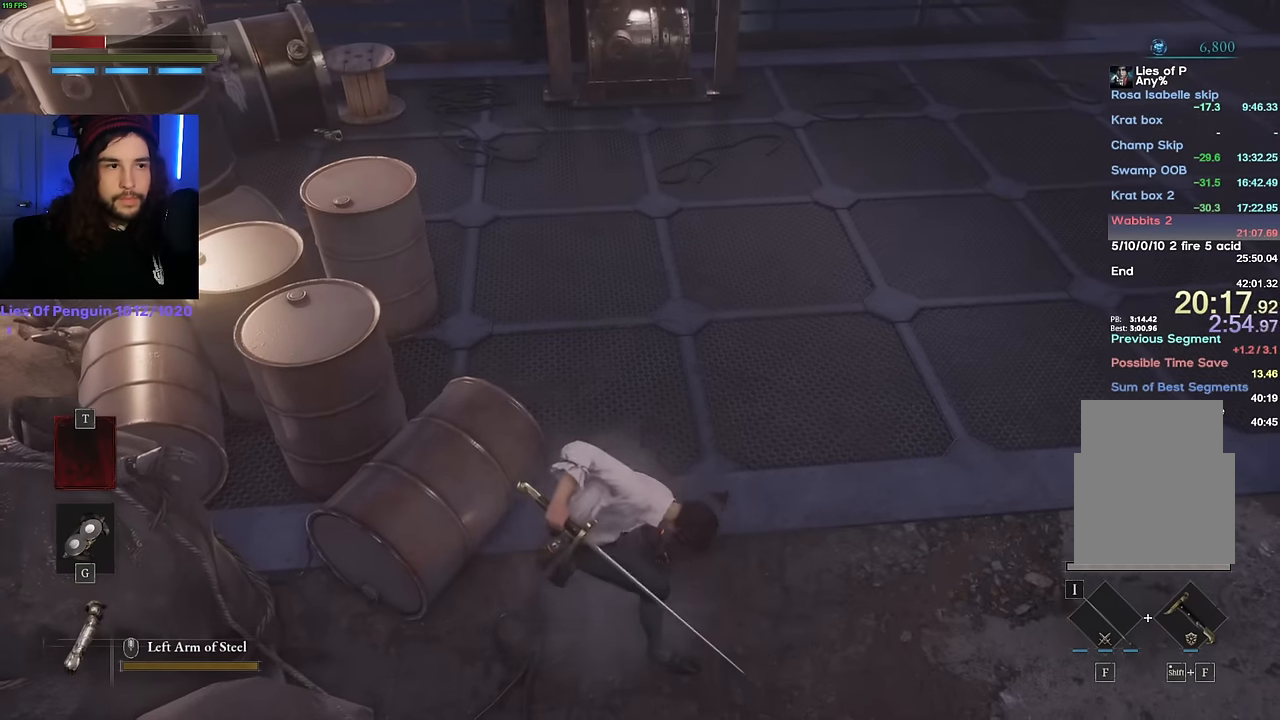
{"keys": ["space", "w"], "mouse": [], "events": [[67, "space", "down"]]}
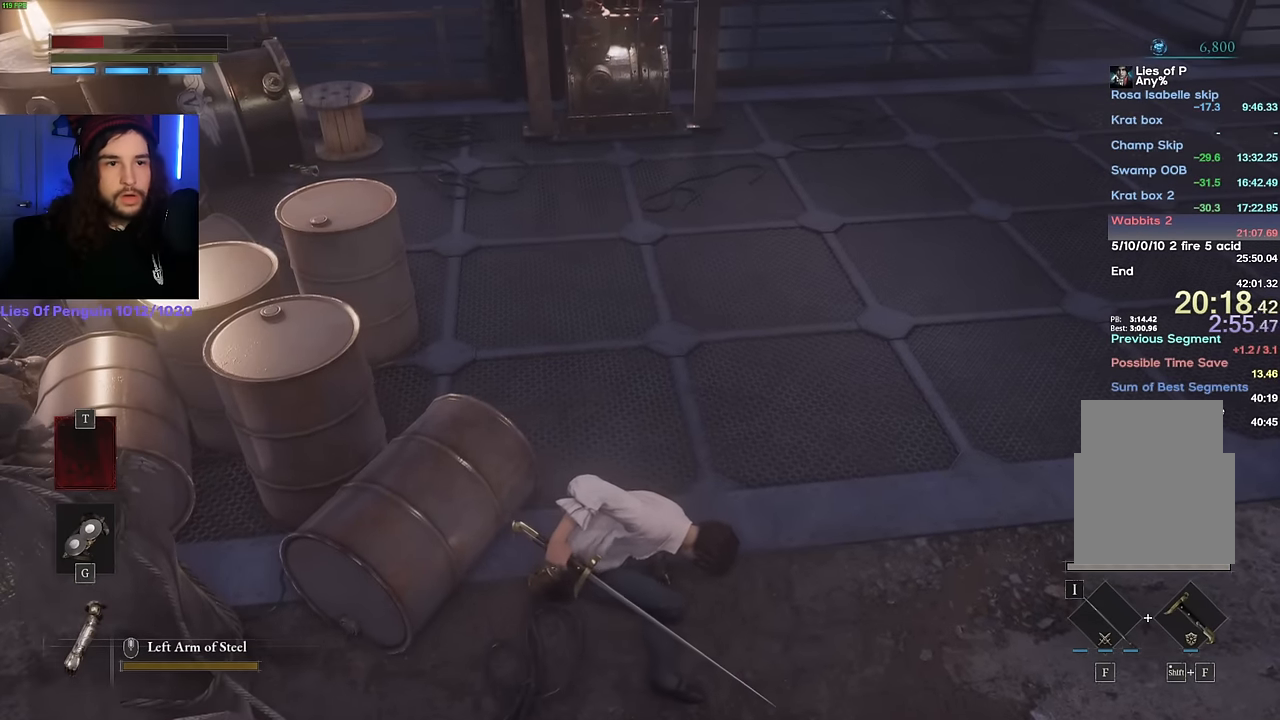
{"keys": ["space", "w"], "mouse": [], "events": [[100, "e", "down"], [167, "e", "up"], [284, "e", "down"], [334, "e", "up"], [434, "e", "down"], [467, "e", "up"]]}
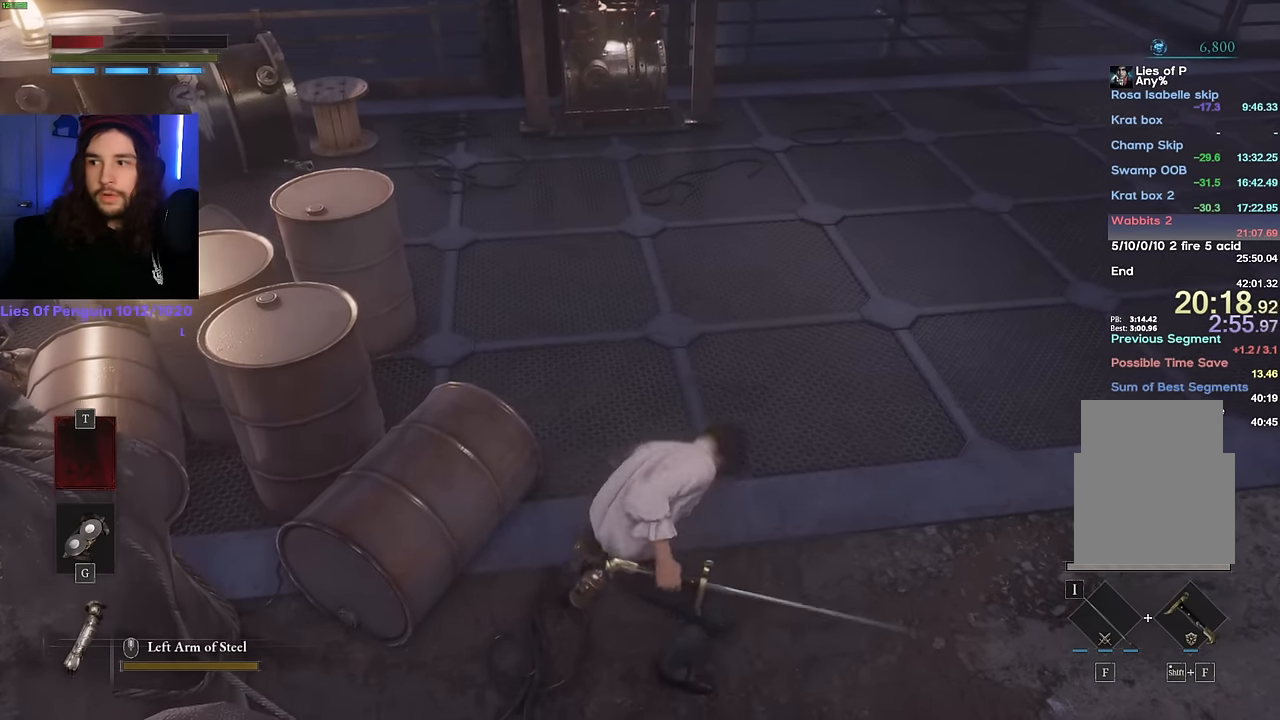
{"keys": ["e", "space", "w"], "mouse": [], "events": [[67, "e", "down"], [117, "e", "up"], [200, "e", "down"], [250, "e", "up"], [334, "e", "down"], [384, "e", "up"], [467, "e", "down"]]}
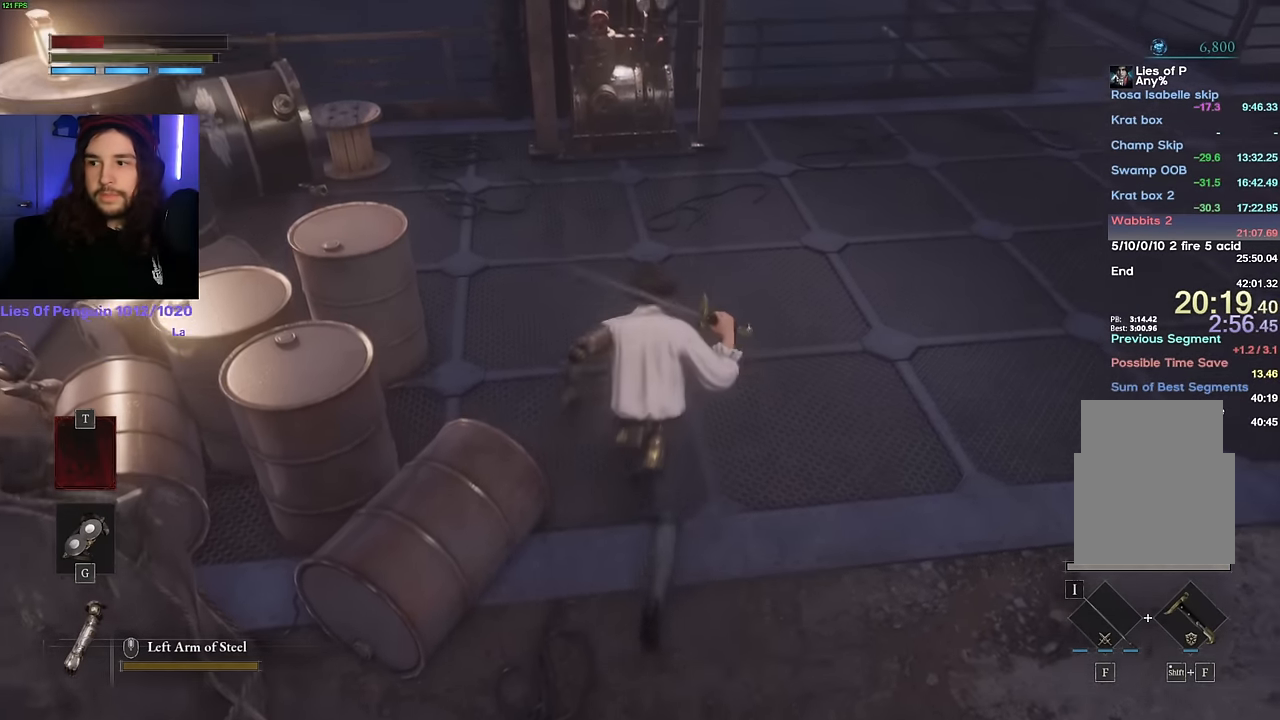
{"keys": ["e", "space", "w"], "mouse": [], "events": [[17, "e", "up"], [100, "e", "down"], [150, "e", "up"], [234, "e", "down"], [284, "e", "up"], [350, "e", "down"], [417, "e", "up"], [484, "e", "down"]]}
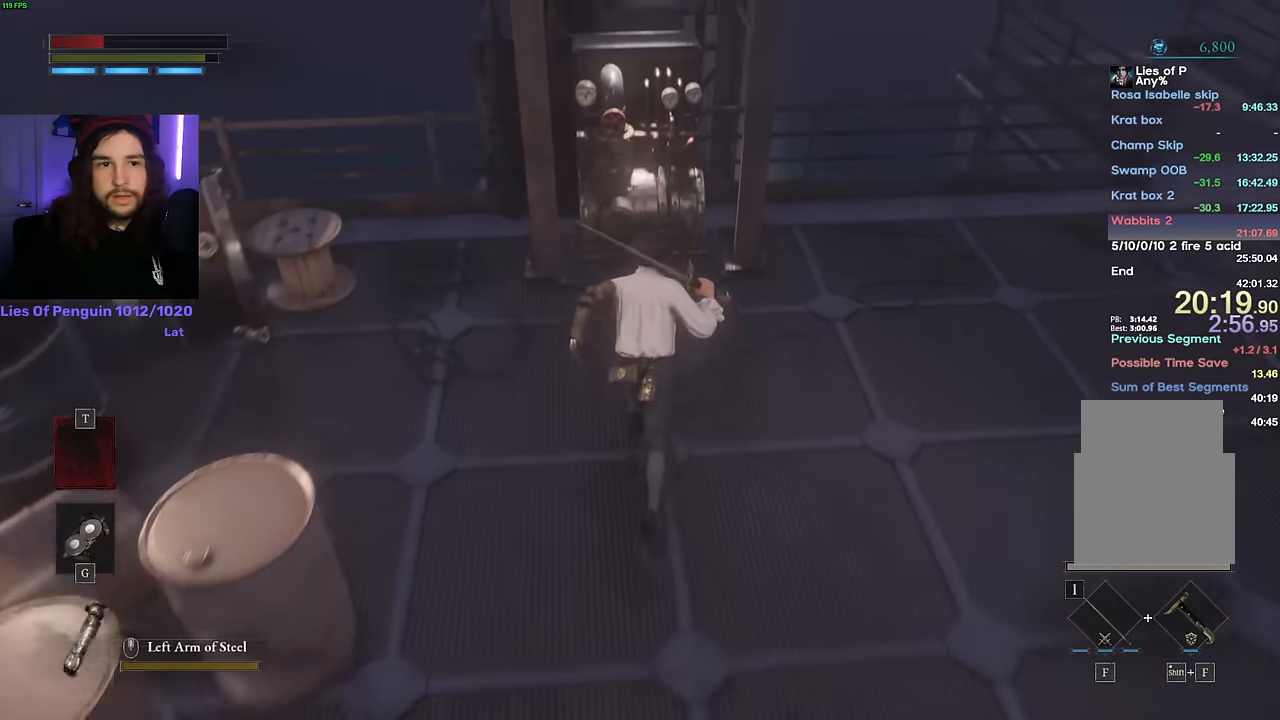
{"keys": [], "mouse": [], "events": [[67, "e", "up"], [117, "e", "down"], [184, "e", "up"], [250, "e", "down"], [350, "e", "up"], [350, "w", "up"], [367, "space", "up"]]}